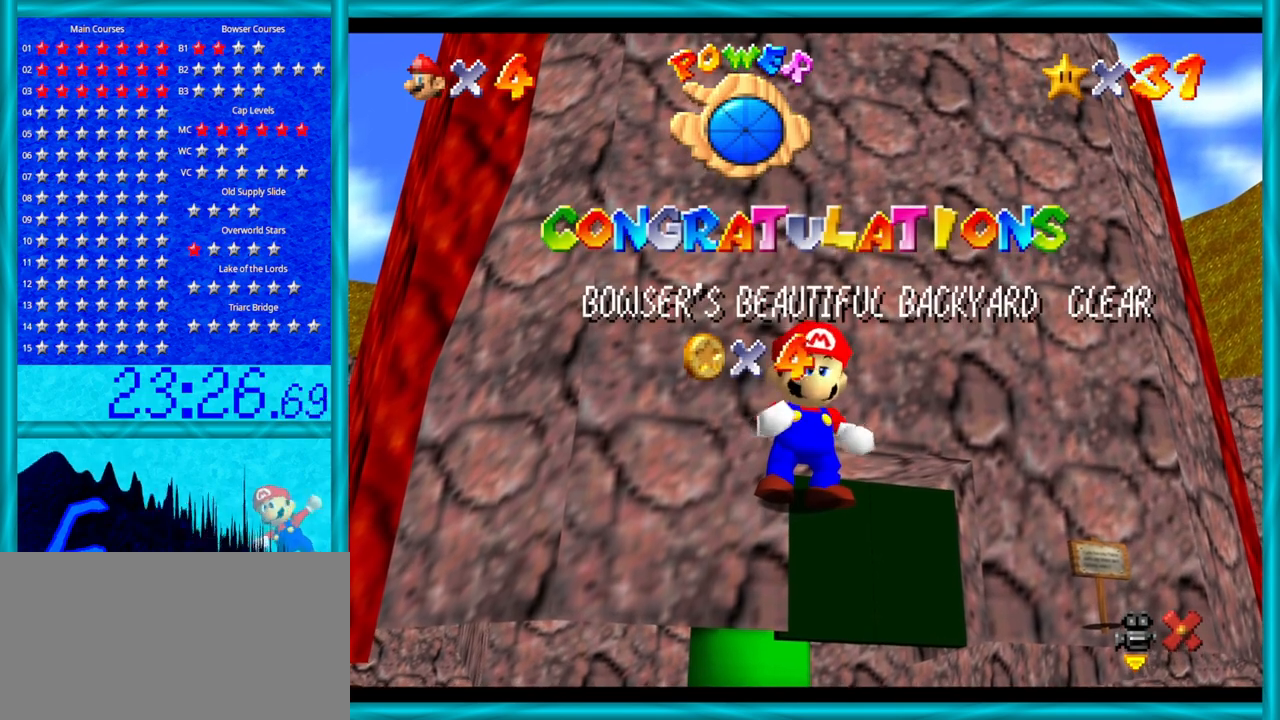
Gameplay with a controller (Nintendo layout); each line is a JSON object with the inputs held at the frame after it. "events" lists button and stick changes between this image and that frame as [ms after this image, input, new state], when the widget could be followed in between. Not read: L1 L3 R3.
{"buttons": [], "left_stick": "center", "events": [[17, "A", "down"], [133, "A", "up"], [200, "A", "down"], [250, "A", "up"], [383, "A", "down"], [450, "A", "up"]]}
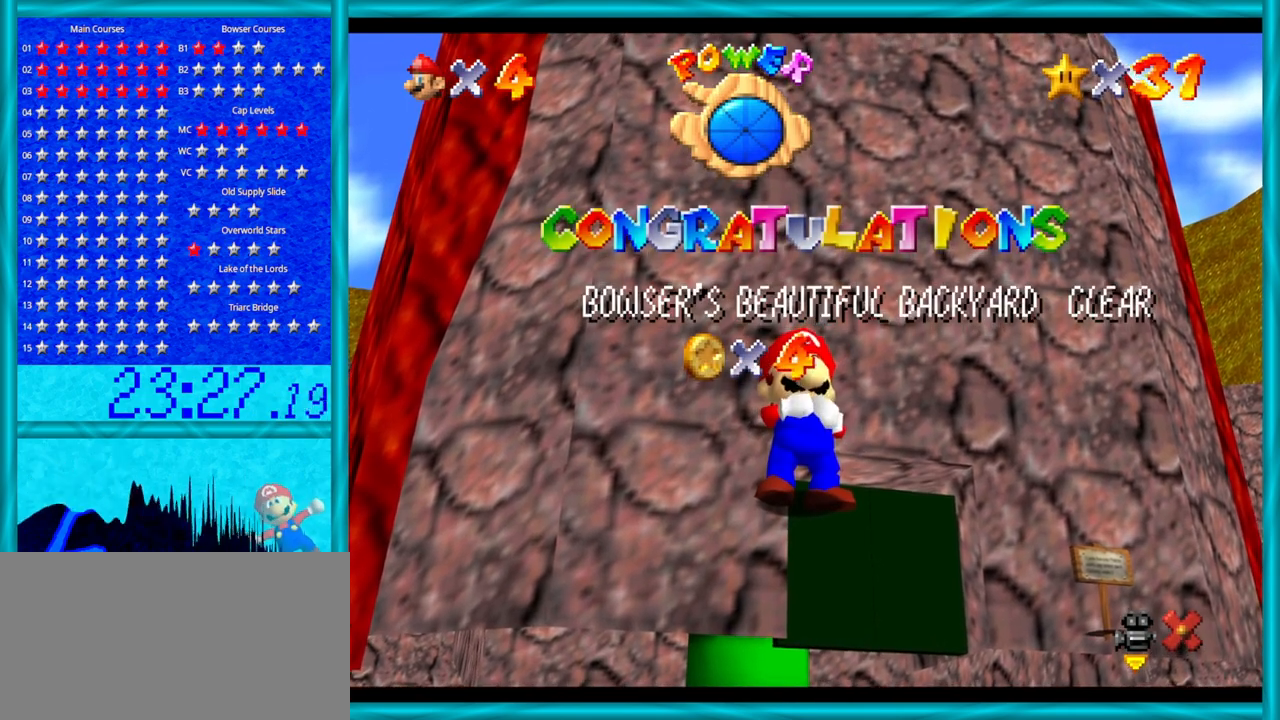
{"buttons": [], "left_stick": "center", "events": [[33, "A", "down"], [133, "A", "up"], [233, "A", "down"], [283, "A", "up"]]}
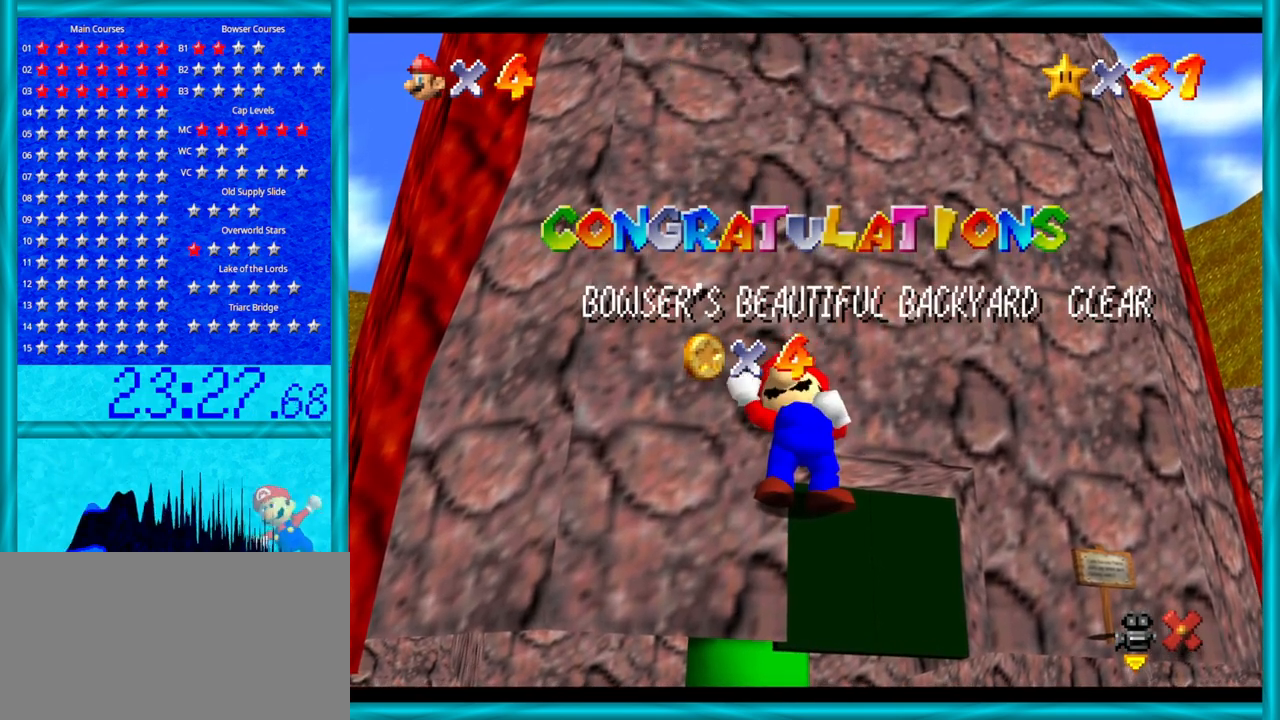
{"buttons": [], "left_stick": "center", "events": []}
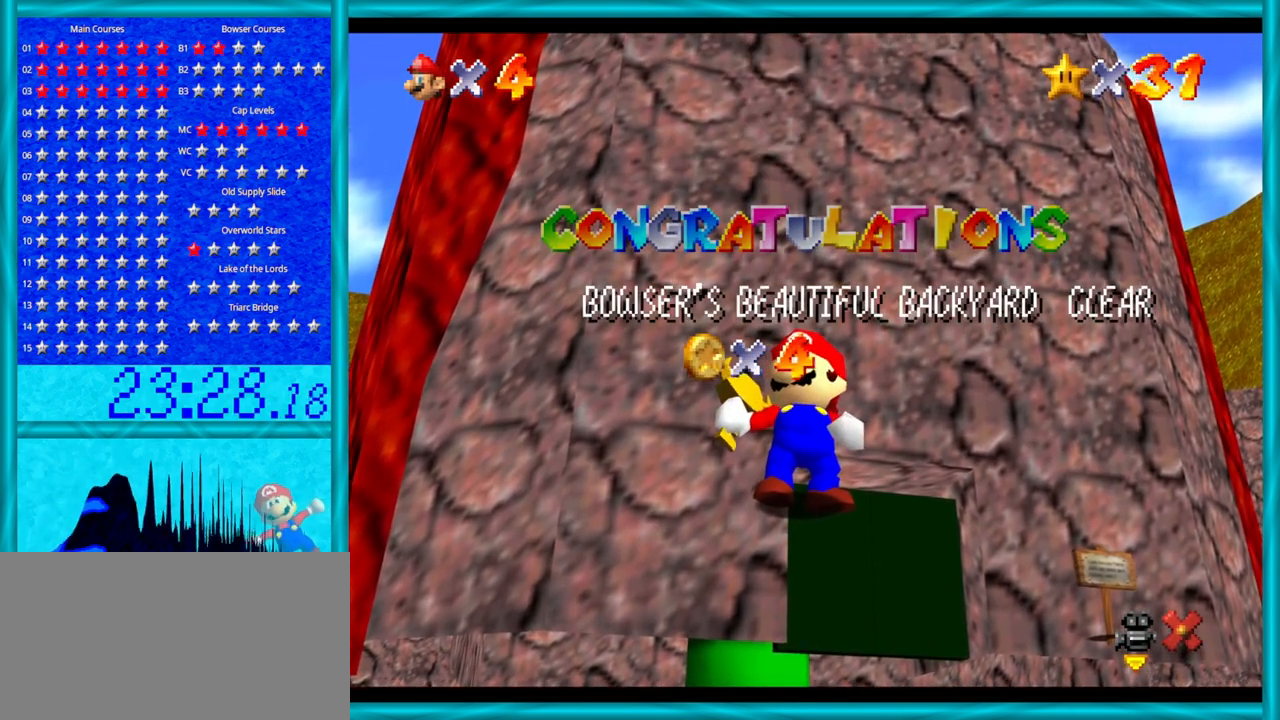
{"buttons": [], "left_stick": "center", "events": []}
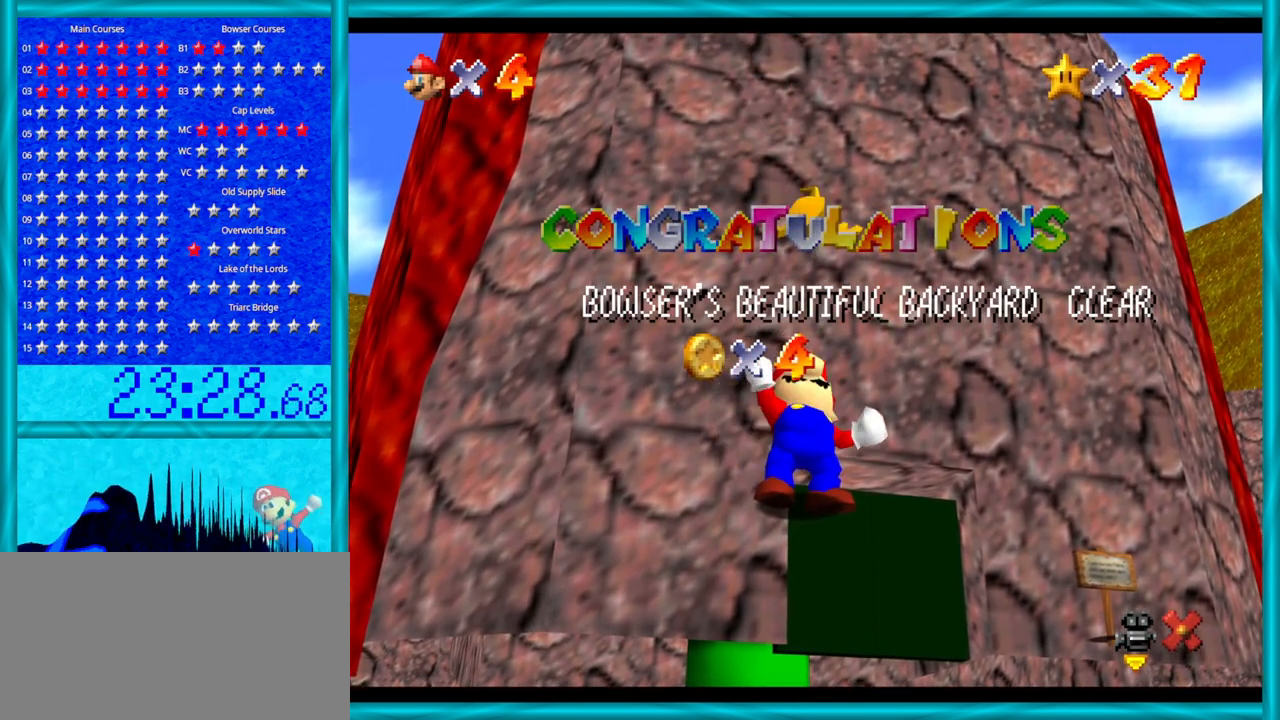
{"buttons": [], "left_stick": "center", "events": []}
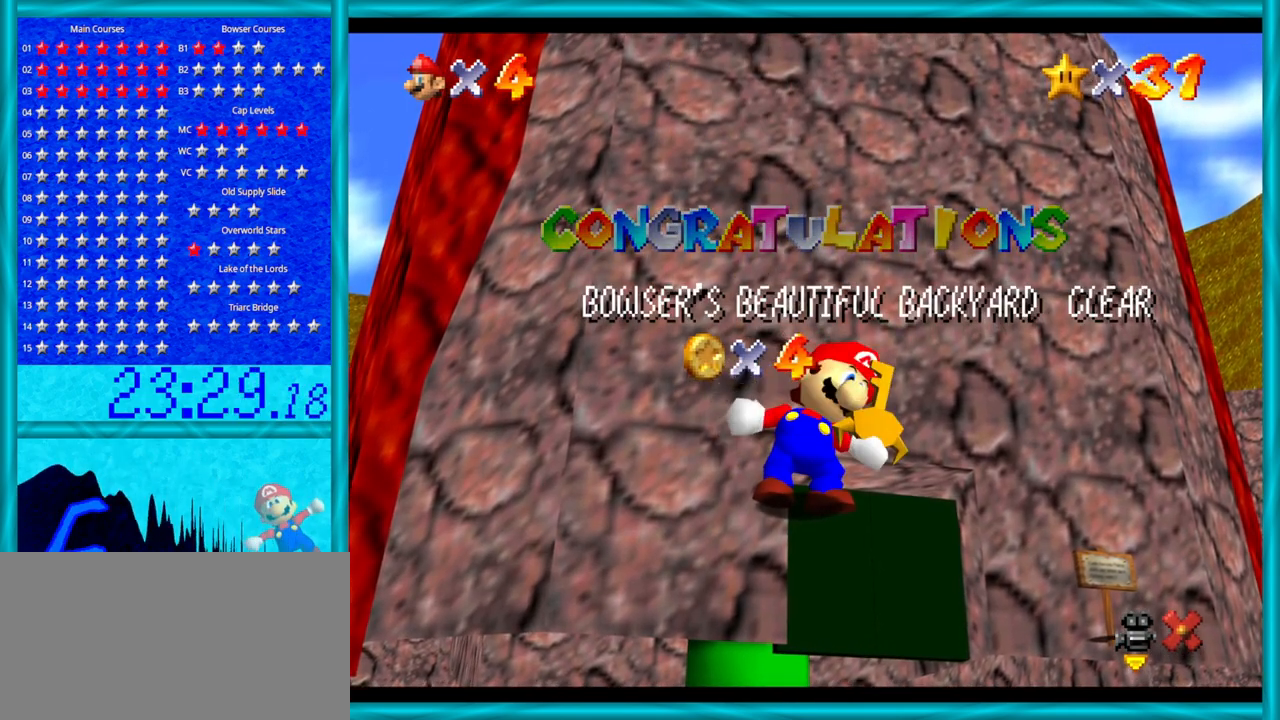
{"buttons": [], "left_stick": "center", "events": []}
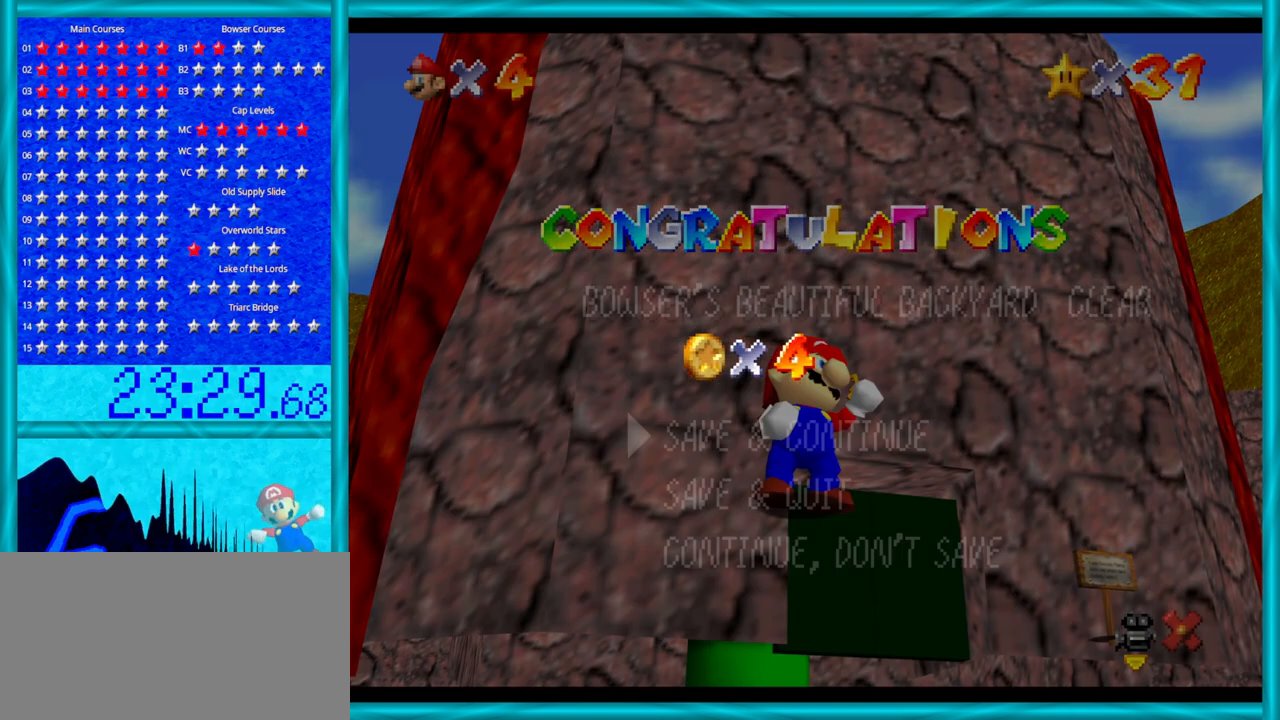
{"buttons": [], "left_stick": "center", "events": []}
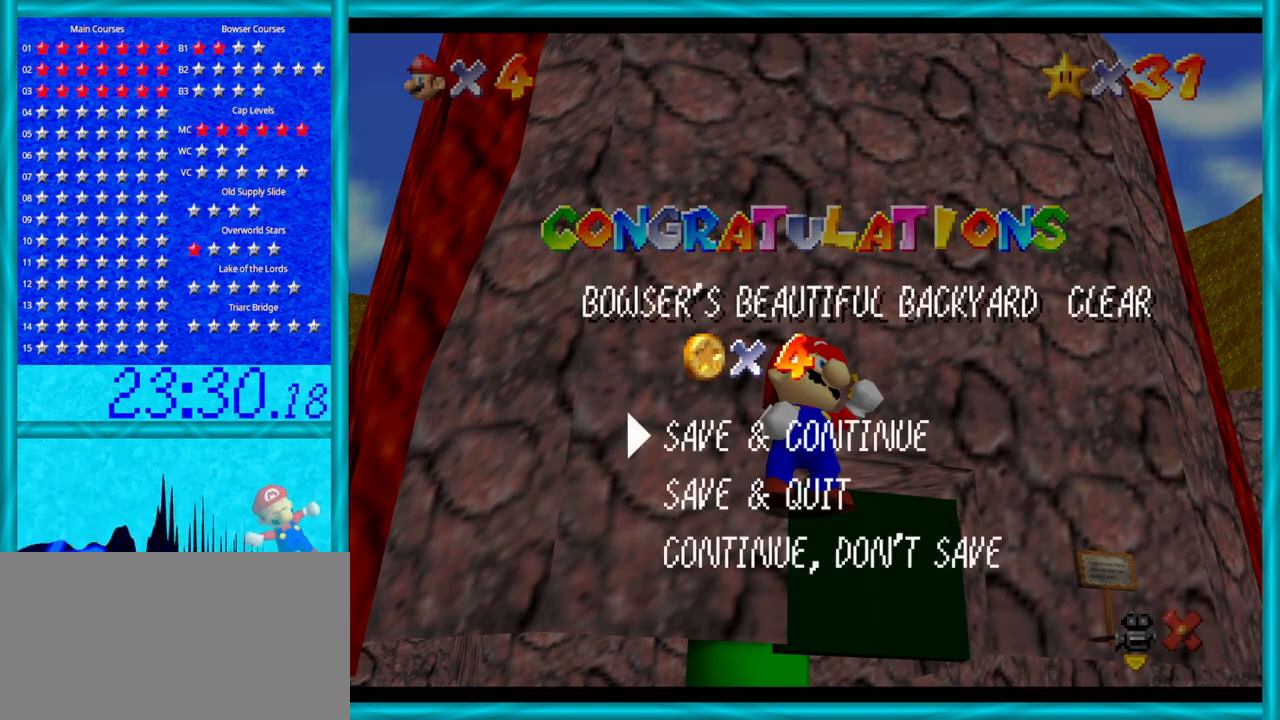
{"buttons": [], "left_stick": "center", "events": [[233, "A", "down"], [417, "A", "up"]]}
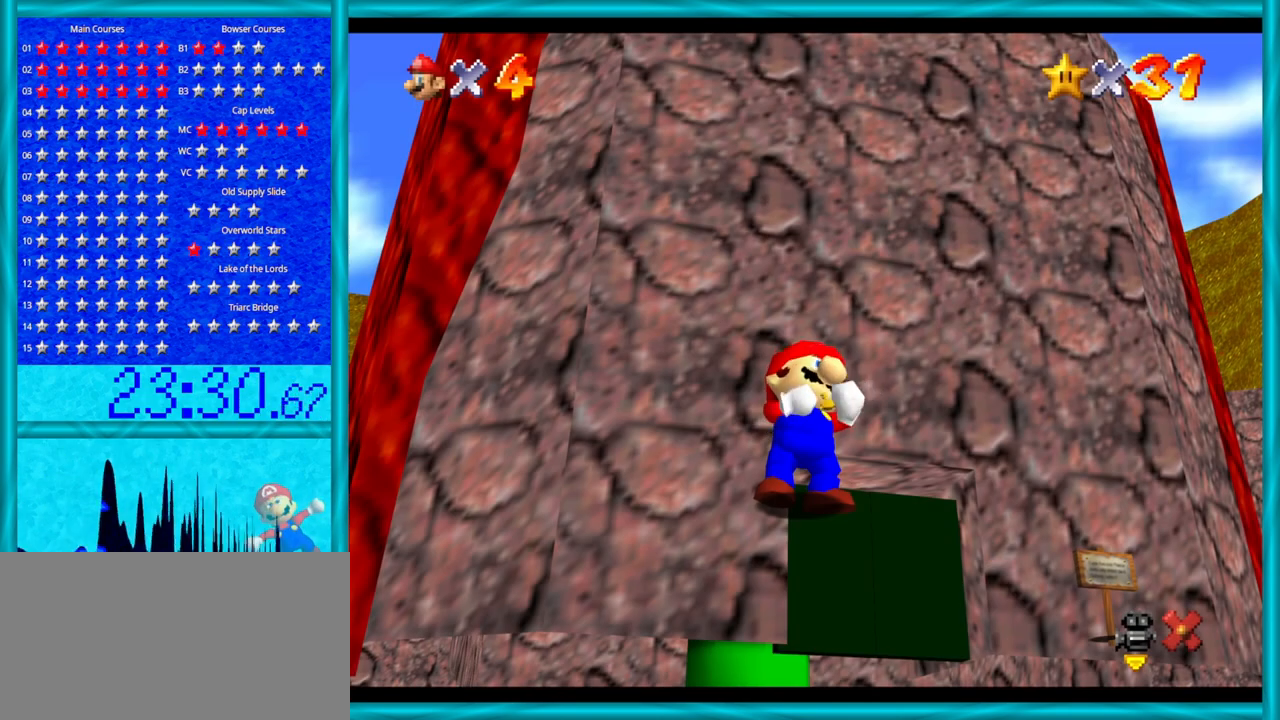
{"buttons": [], "left_stick": "up-right", "events": [[67, "left_stick", "up-right"]]}
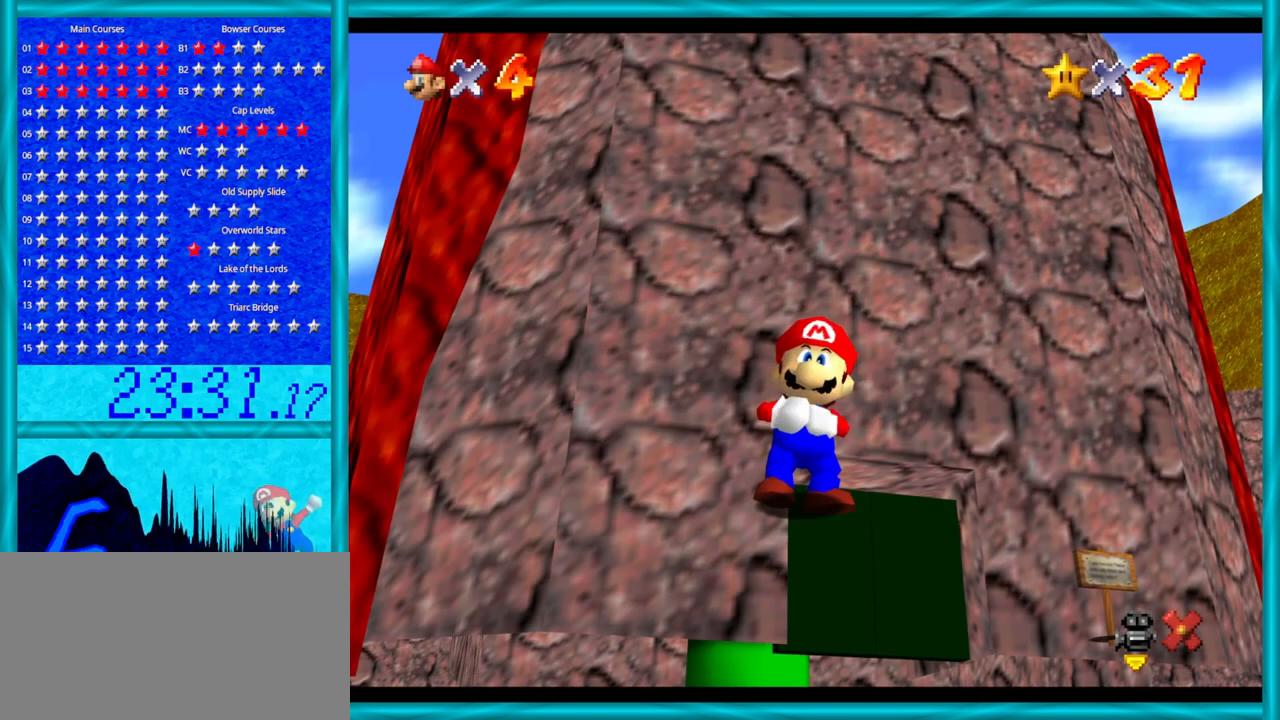
{"buttons": [], "left_stick": "up-right", "events": []}
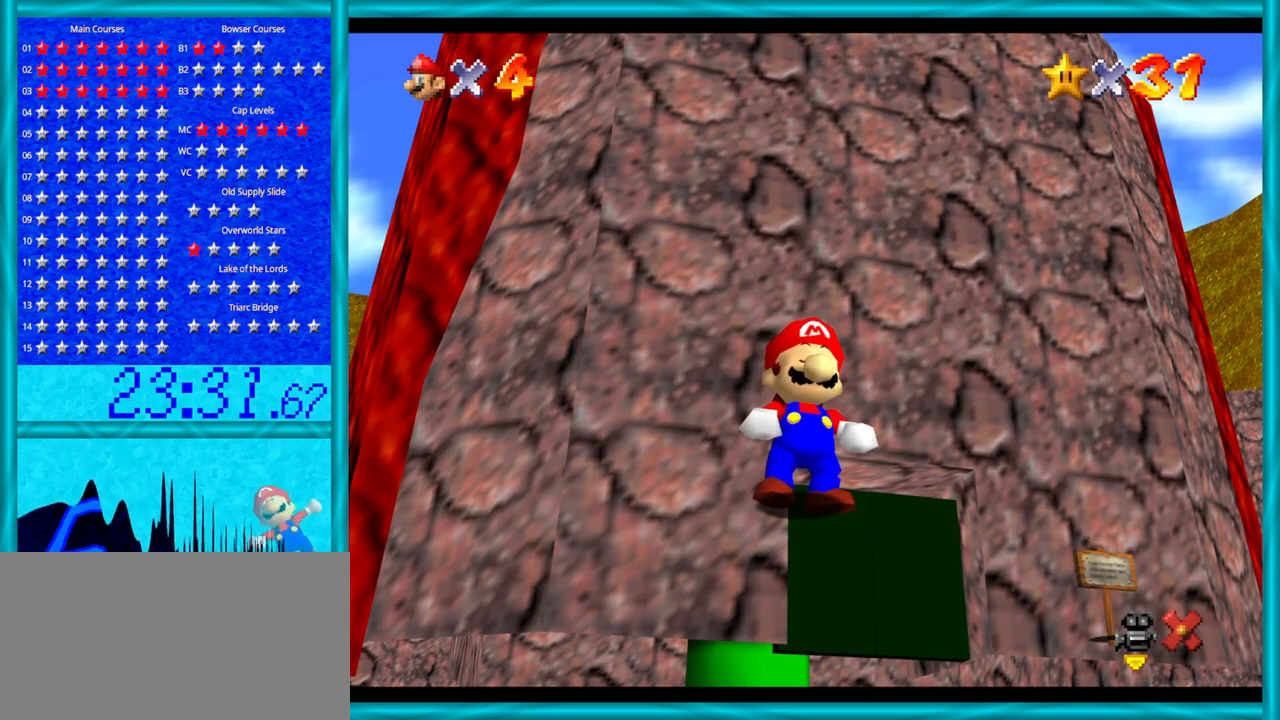
{"buttons": [], "left_stick": "up-right", "events": []}
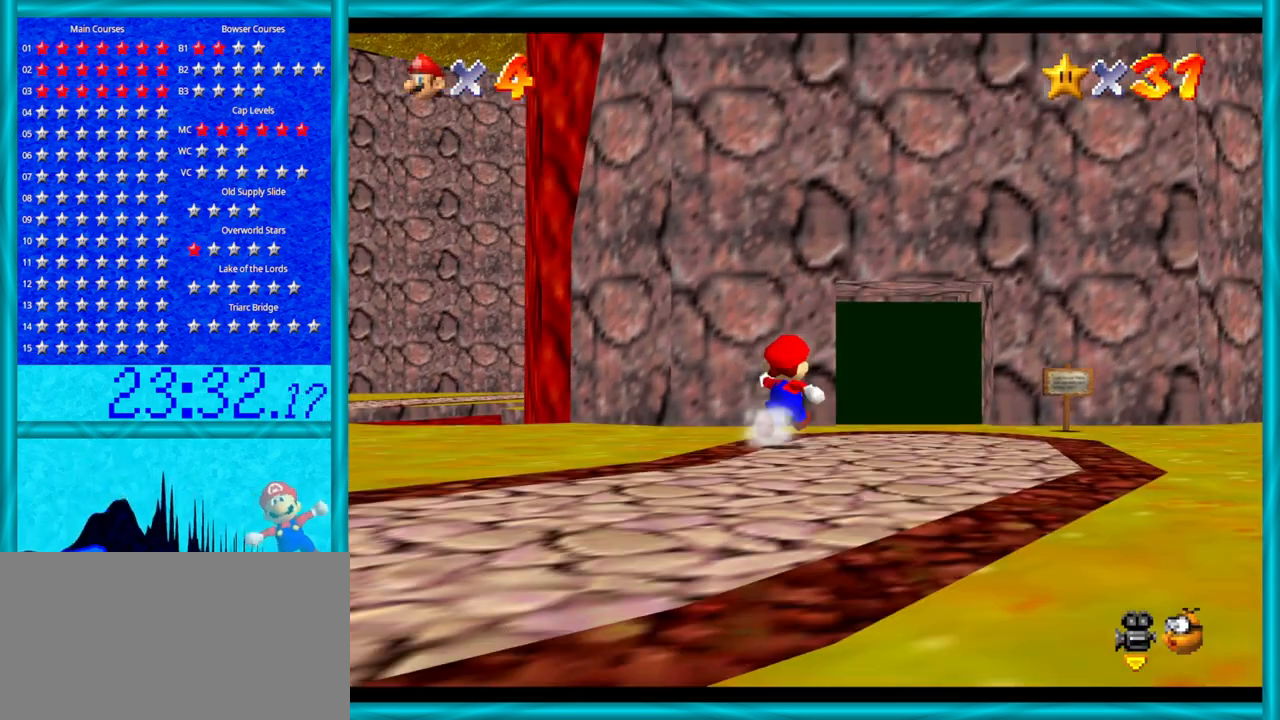
{"buttons": [], "left_stick": "up-right", "events": []}
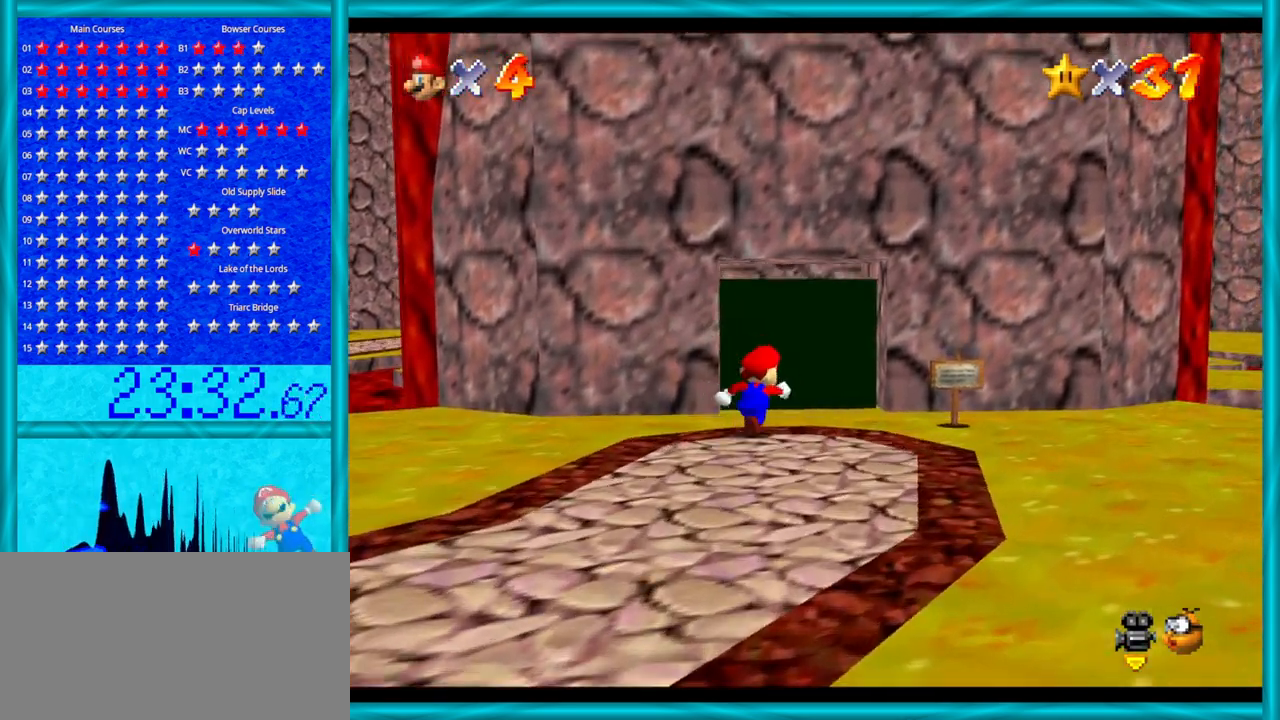
{"buttons": [], "left_stick": "up", "events": [[200, "left_stick", "up"]]}
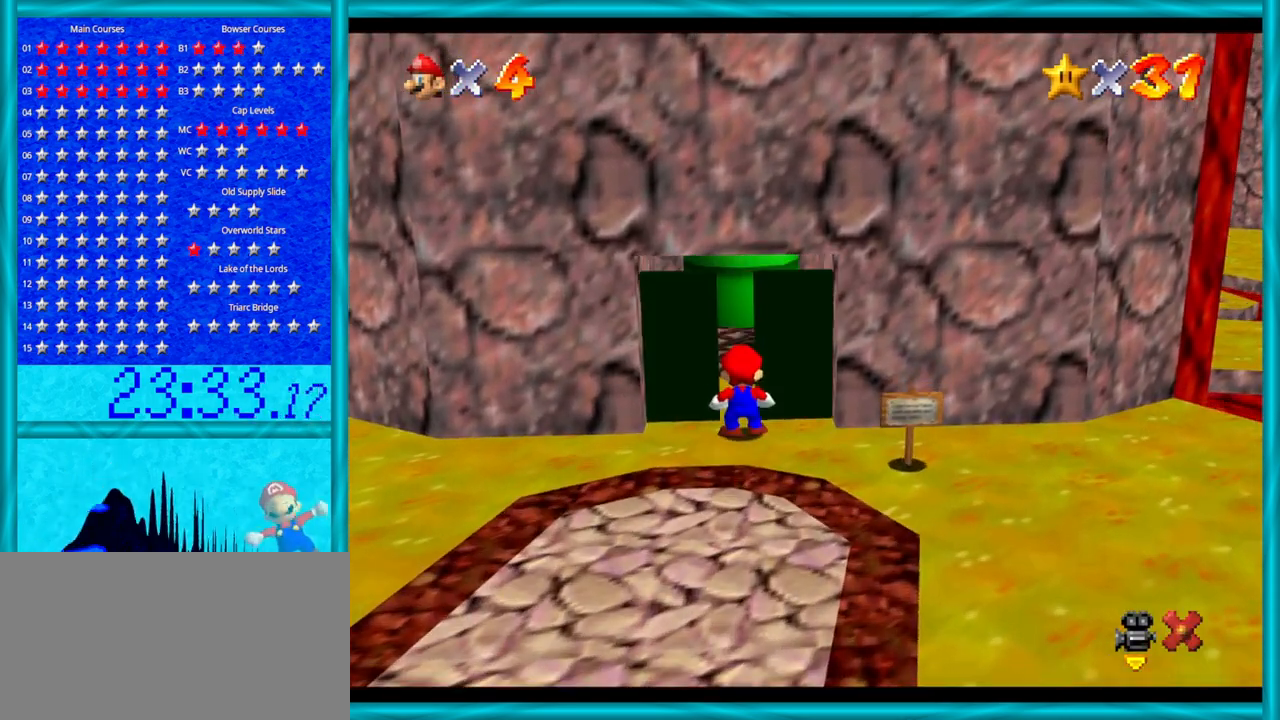
{"buttons": [], "left_stick": "up", "events": [[200, "left_stick", "center"], [417, "left_stick", "up"]]}
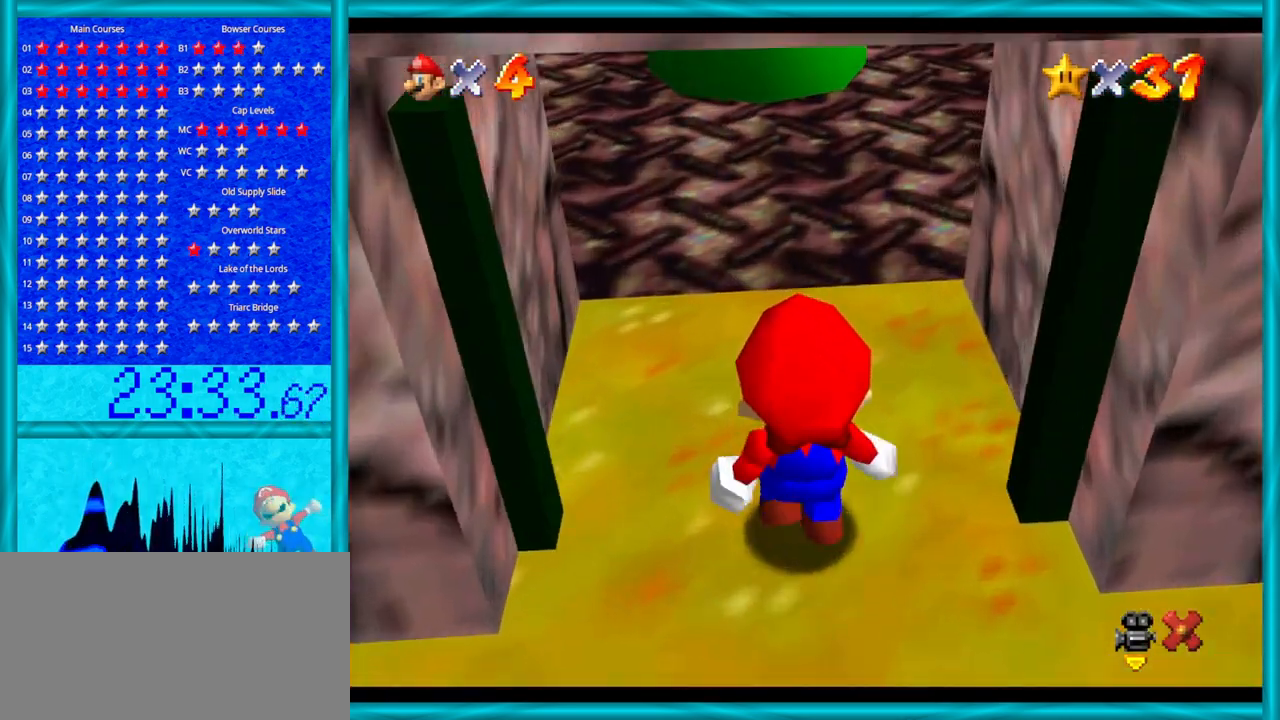
{"buttons": [], "left_stick": "up", "events": []}
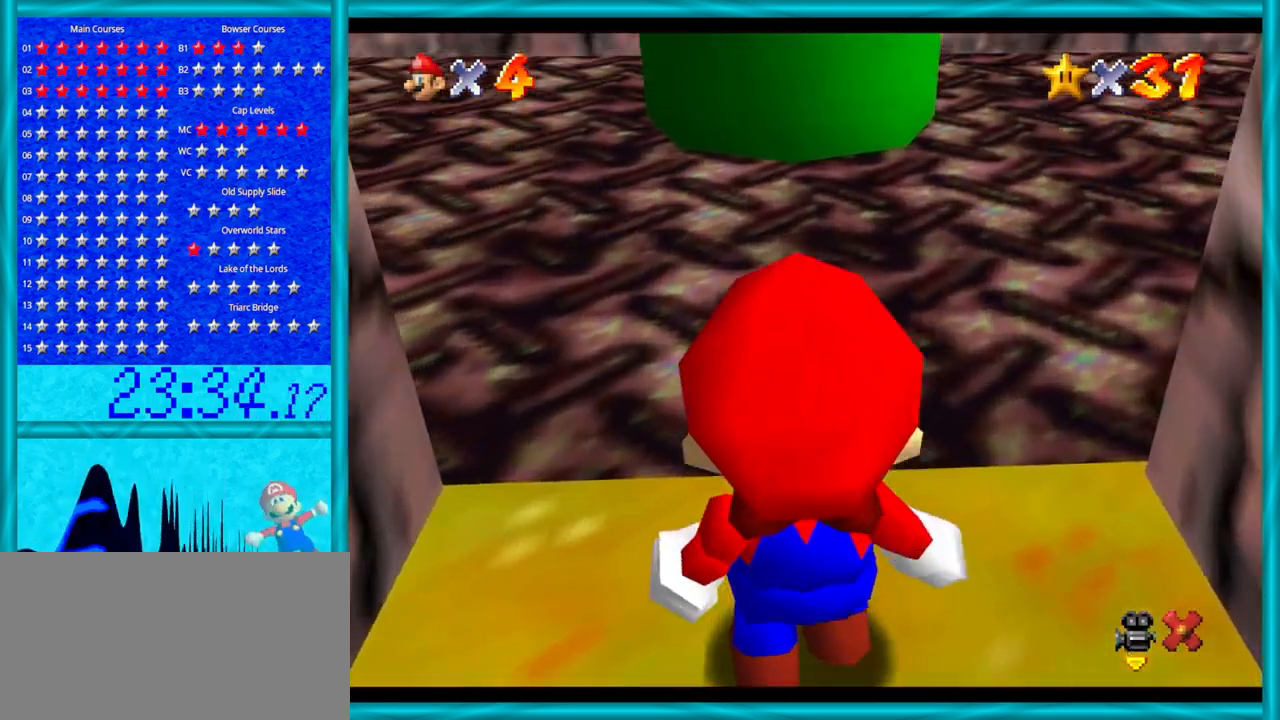
{"buttons": [], "left_stick": "up", "events": []}
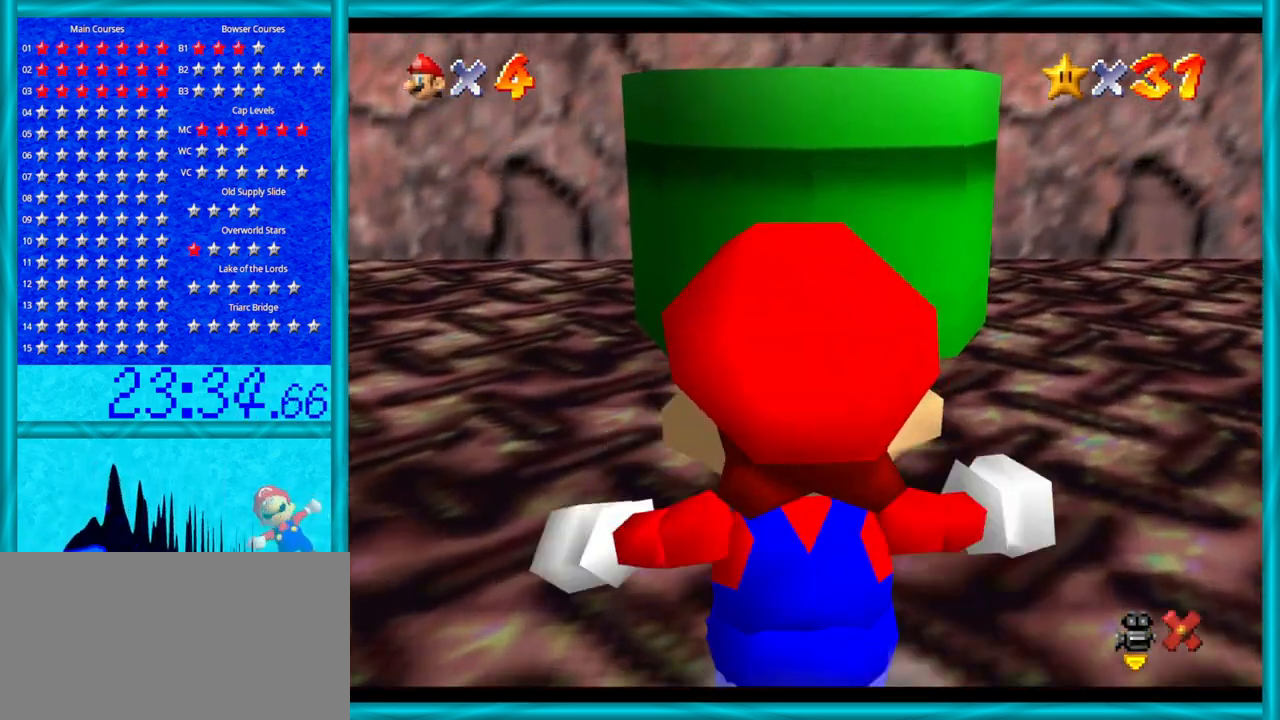
{"buttons": ["A"], "left_stick": "up", "events": [[200, "A", "down"]]}
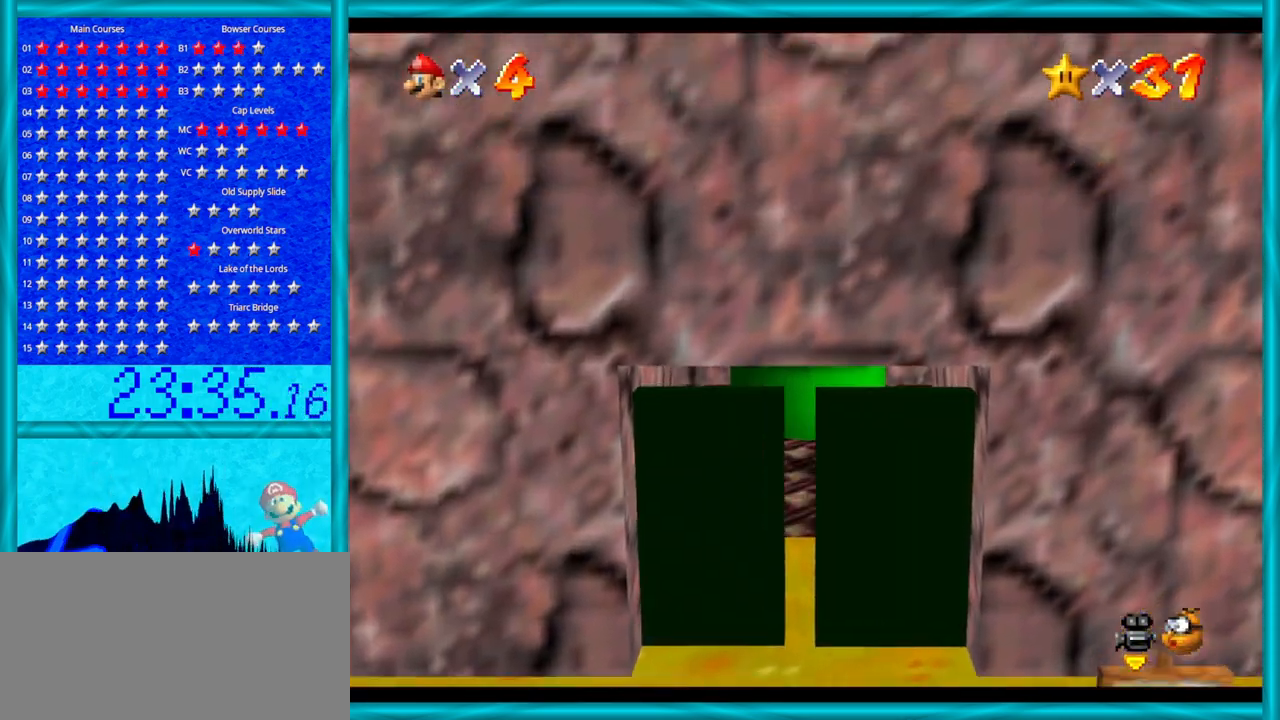
{"buttons": [], "left_stick": "center", "events": [[67, "A", "up"], [133, "left_stick", "down"], [483, "left_stick", "center"]]}
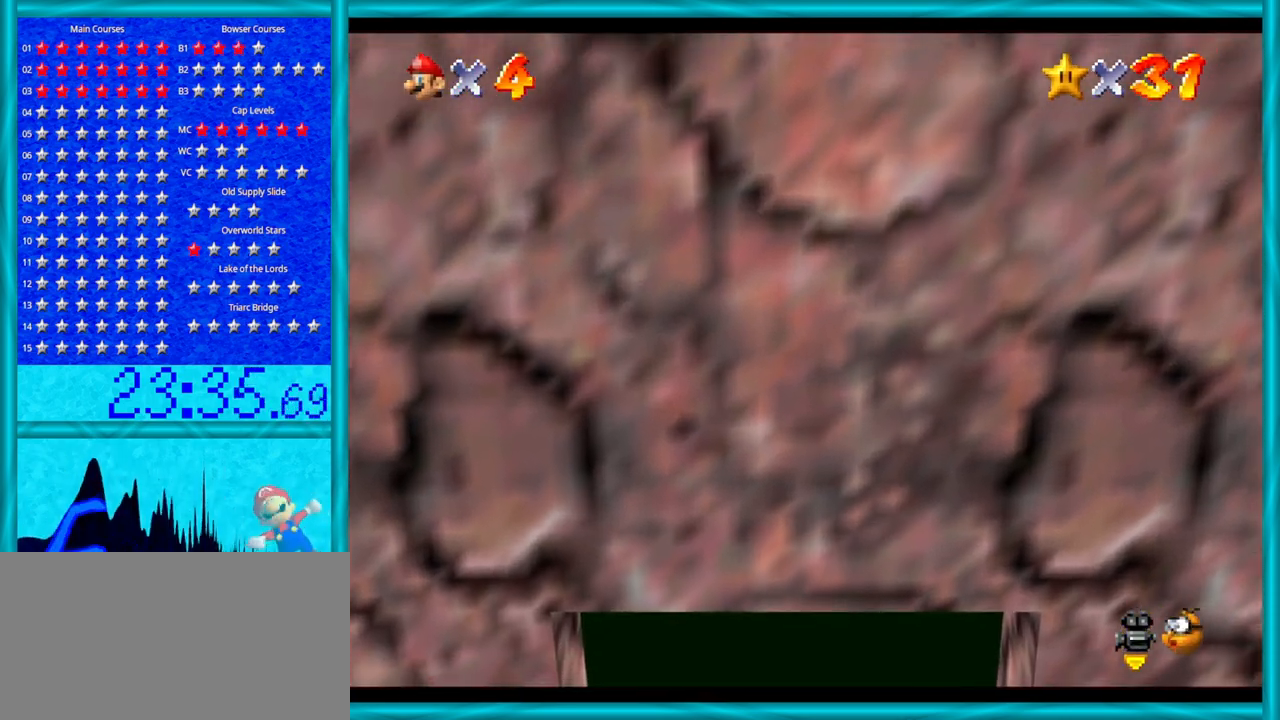
{"buttons": [], "left_stick": "center", "events": []}
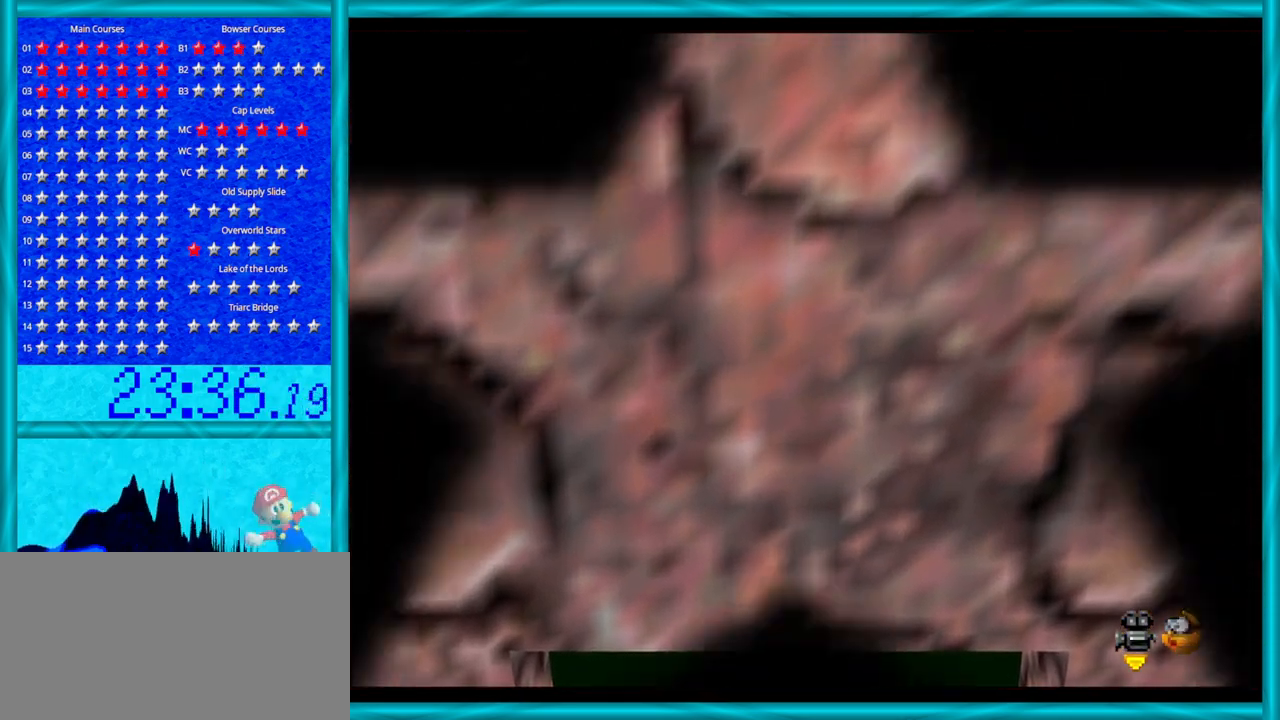
{"buttons": [], "left_stick": "center", "events": []}
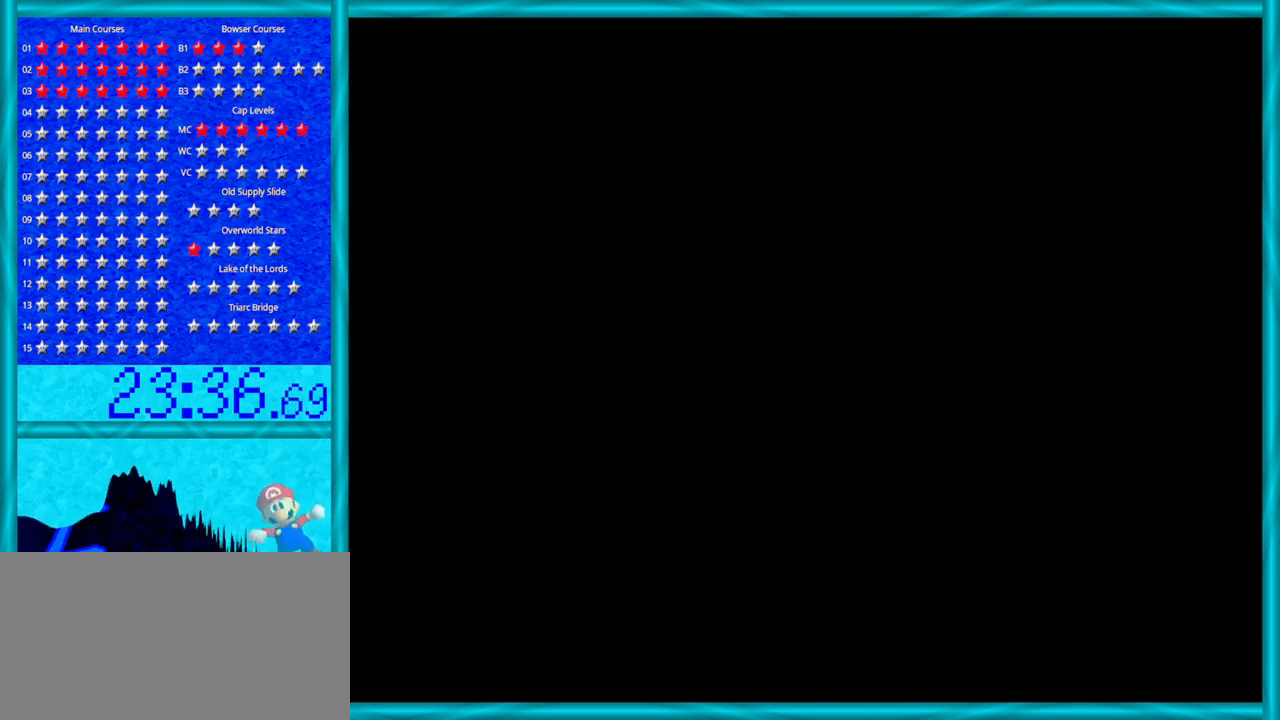
{"buttons": [], "left_stick": "center", "events": []}
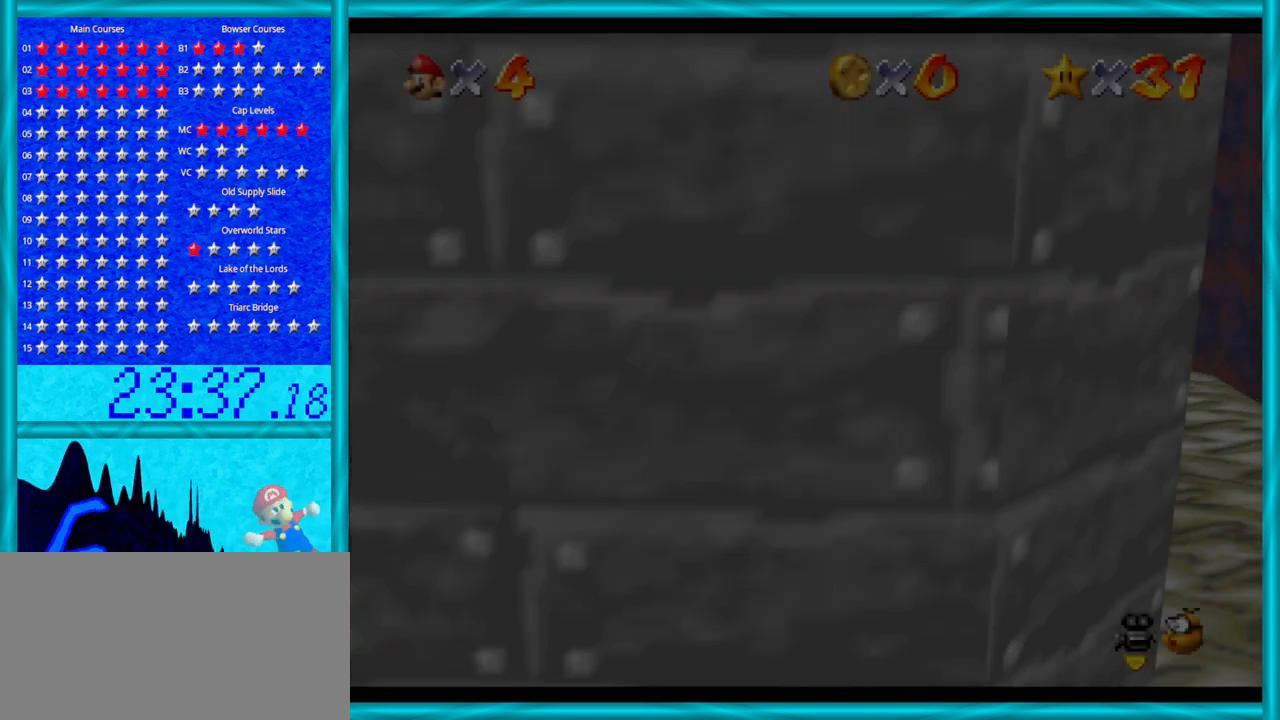
{"buttons": [], "left_stick": "center", "events": []}
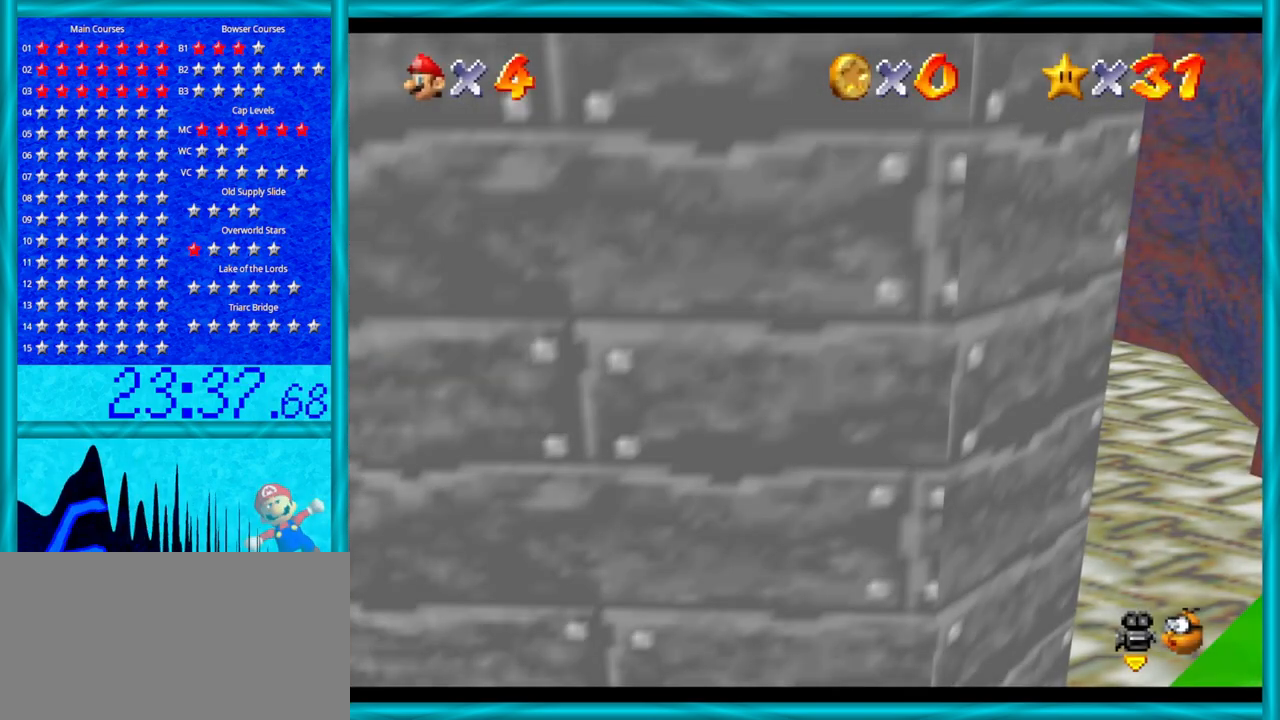
{"buttons": ["C_RIGHT"], "left_stick": "down-right", "events": [[33, "left_stick", "right"], [200, "left_stick", "center"], [383, "left_stick", "down-right"], [467, "C_RIGHT", "down"]]}
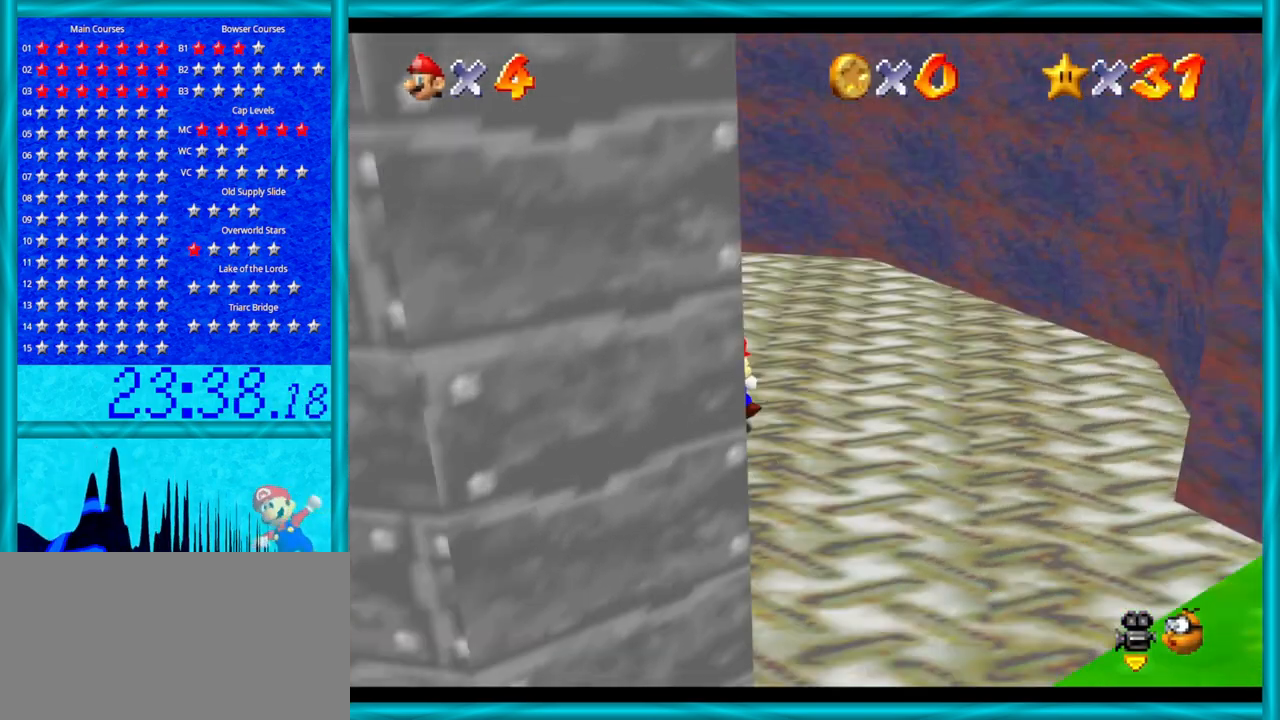
{"buttons": [], "left_stick": "down", "events": [[167, "C_RIGHT", "up"], [283, "left_stick", "down"]]}
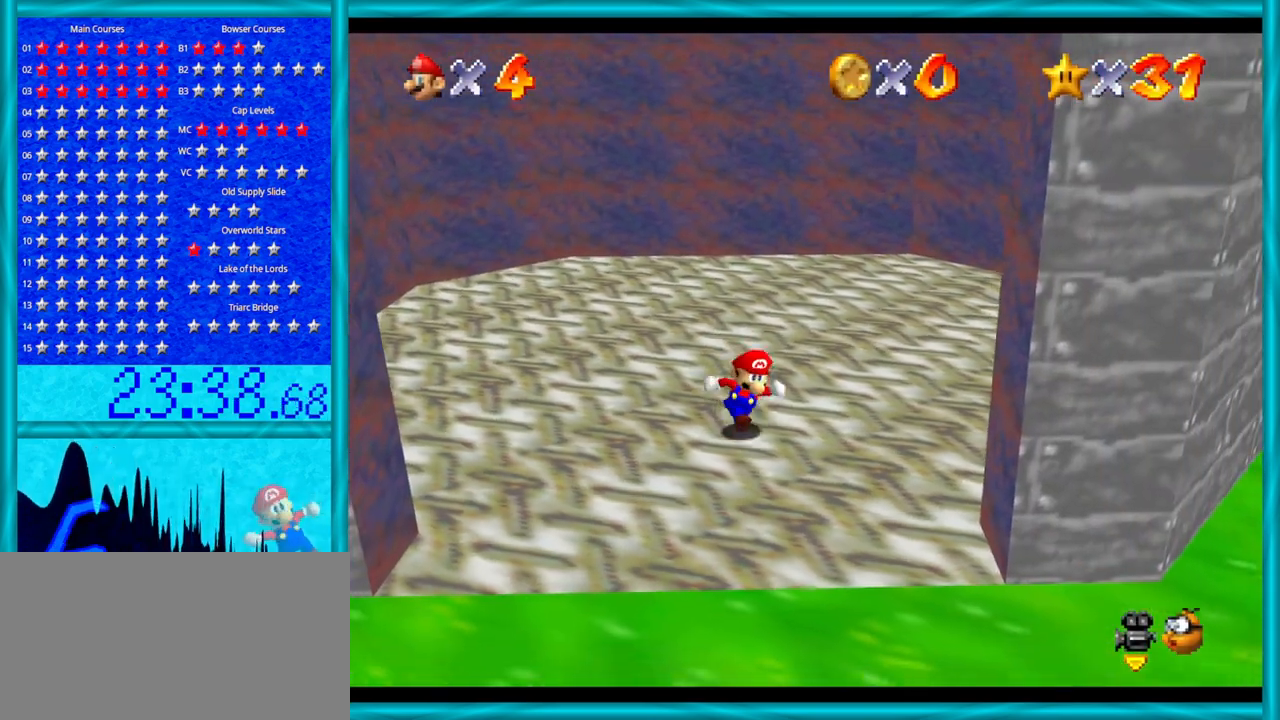
{"buttons": [], "left_stick": "down-right", "events": [[100, "left_stick", "down-right"], [133, "C_LEFT", "down"], [267, "C_LEFT", "up"]]}
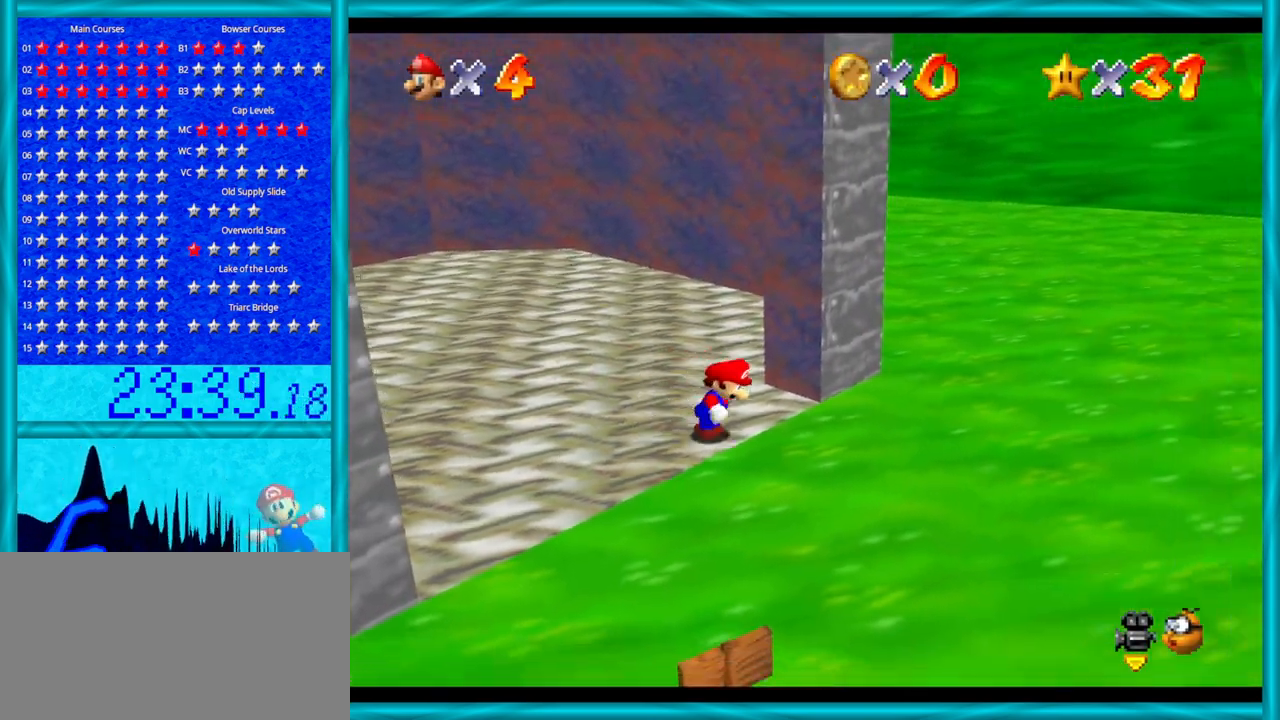
{"buttons": ["C_RIGHT"], "left_stick": "up-right", "events": [[33, "left_stick", "right"], [350, "left_stick", "up-right"], [417, "C_RIGHT", "down"]]}
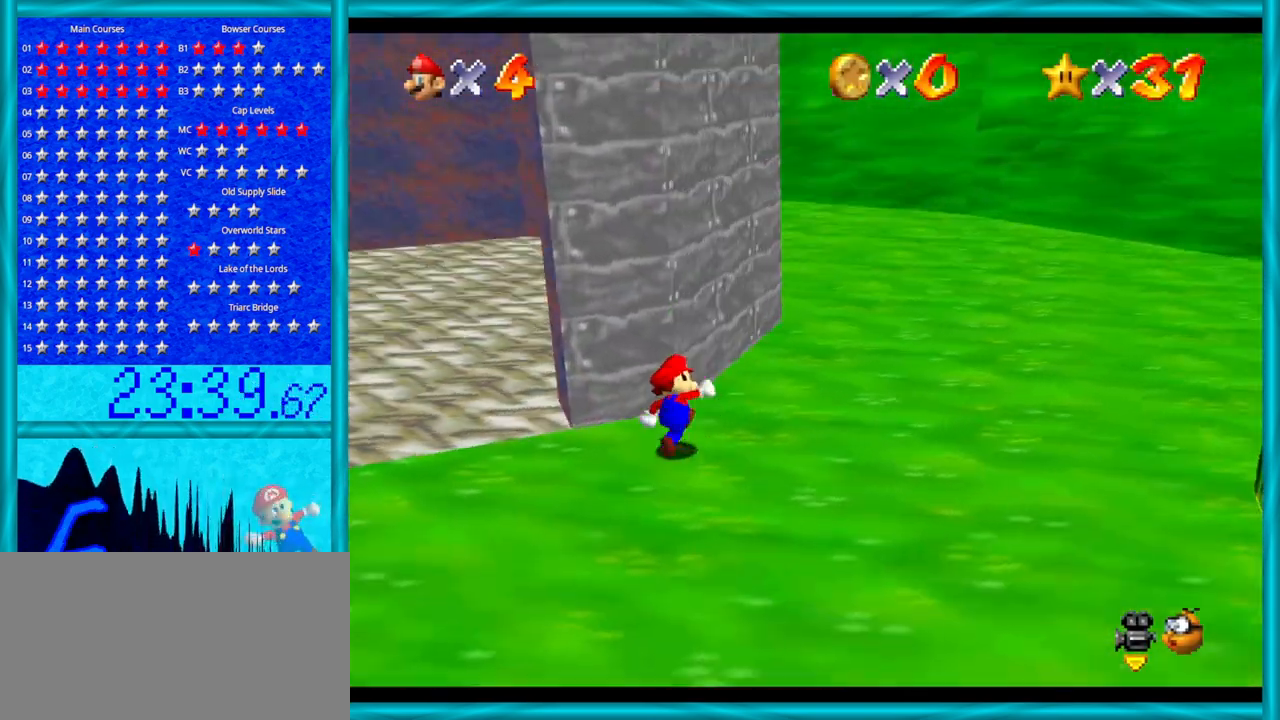
{"buttons": [], "left_stick": "up-right", "events": [[67, "C_RIGHT", "up"], [283, "B", "down"], [417, "B", "up"]]}
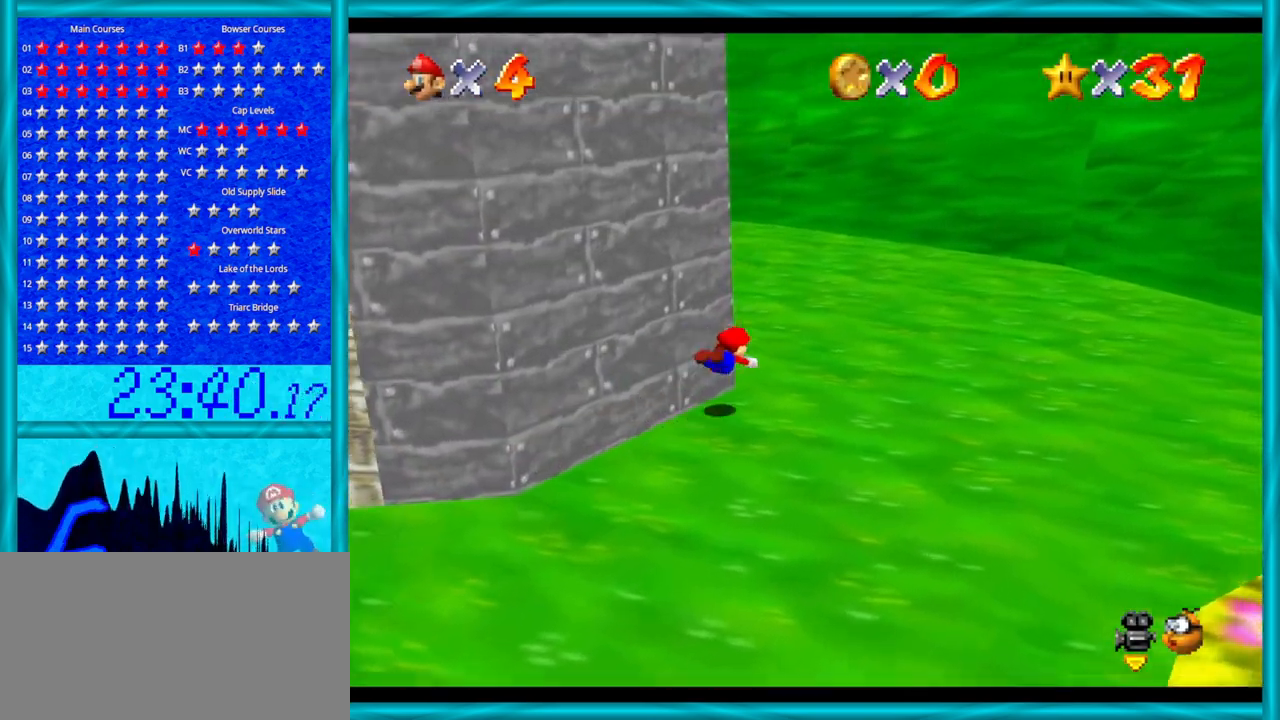
{"buttons": ["C_RIGHT"], "left_stick": "up", "events": [[133, "A", "down"], [133, "left_stick", "up"], [167, "B", "down"], [200, "B", "up"], [267, "A", "up"], [383, "C_RIGHT", "down"]]}
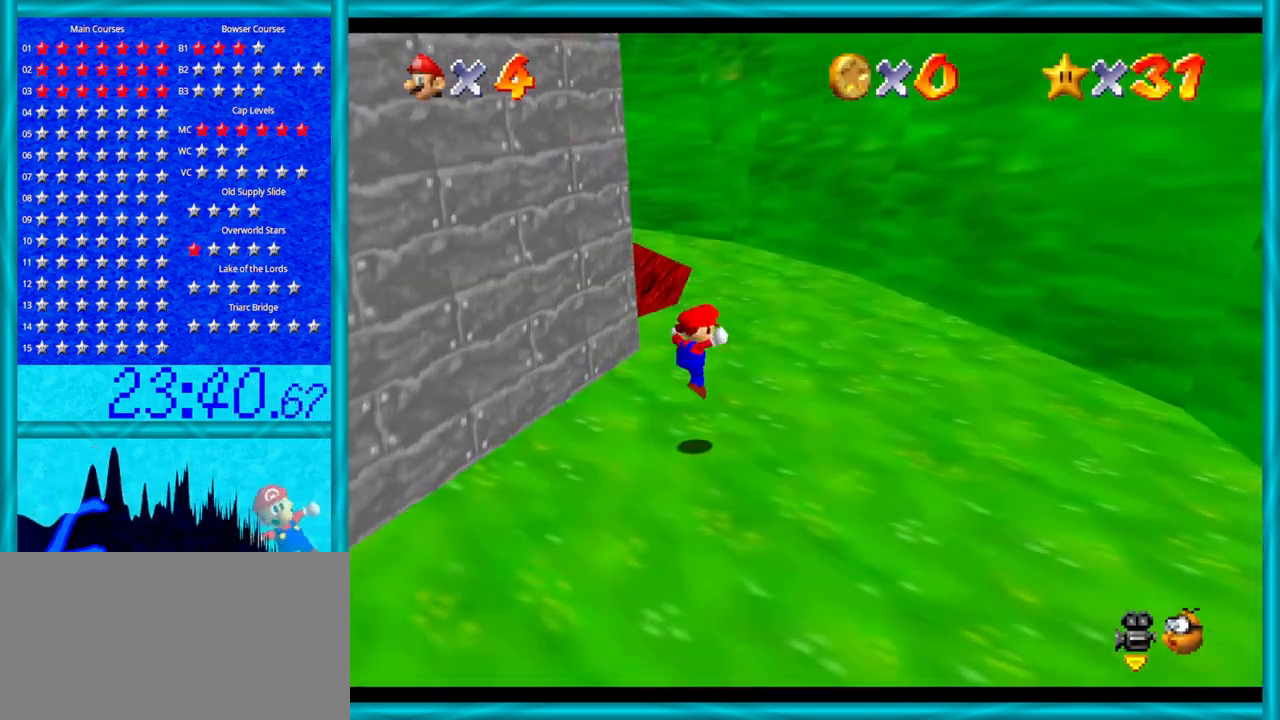
{"buttons": ["C_RIGHT"], "left_stick": "up-right", "events": [[33, "C_RIGHT", "up"], [500, "C_RIGHT", "down"], [500, "left_stick", "up-right"]]}
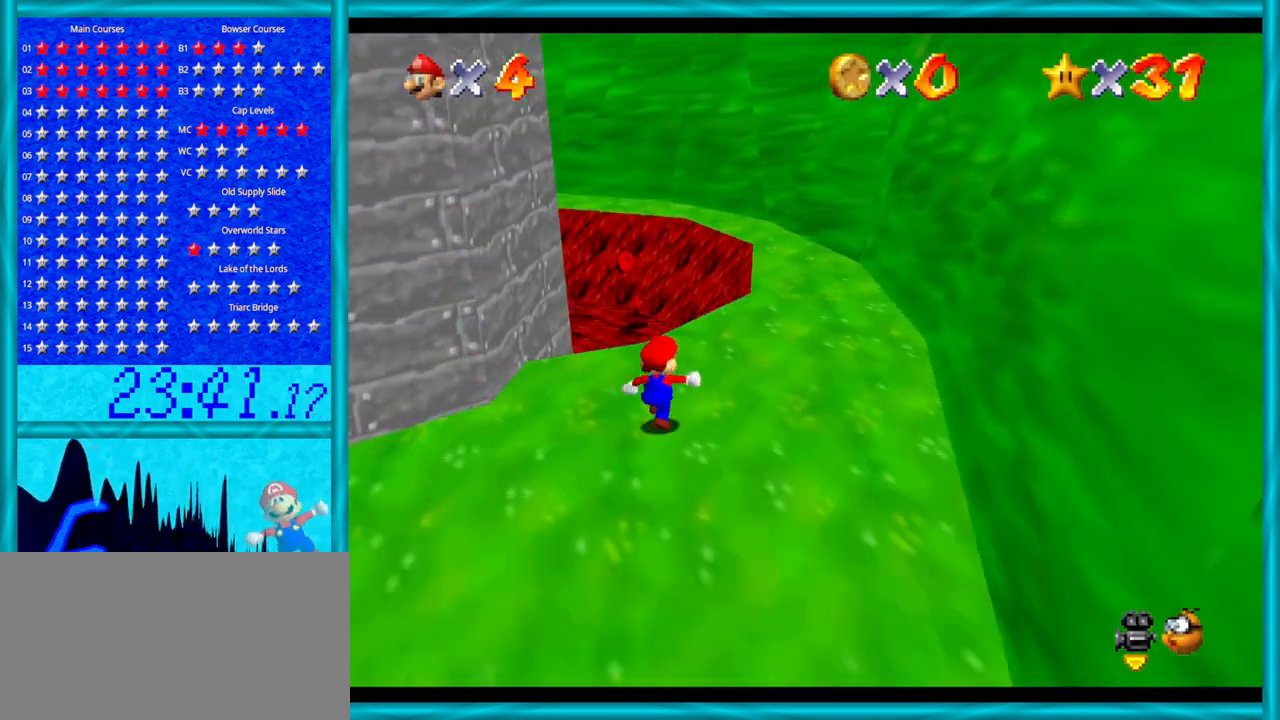
{"buttons": ["Z"], "left_stick": "up-right", "events": [[133, "C_RIGHT", "up"], [500, "Z", "down"]]}
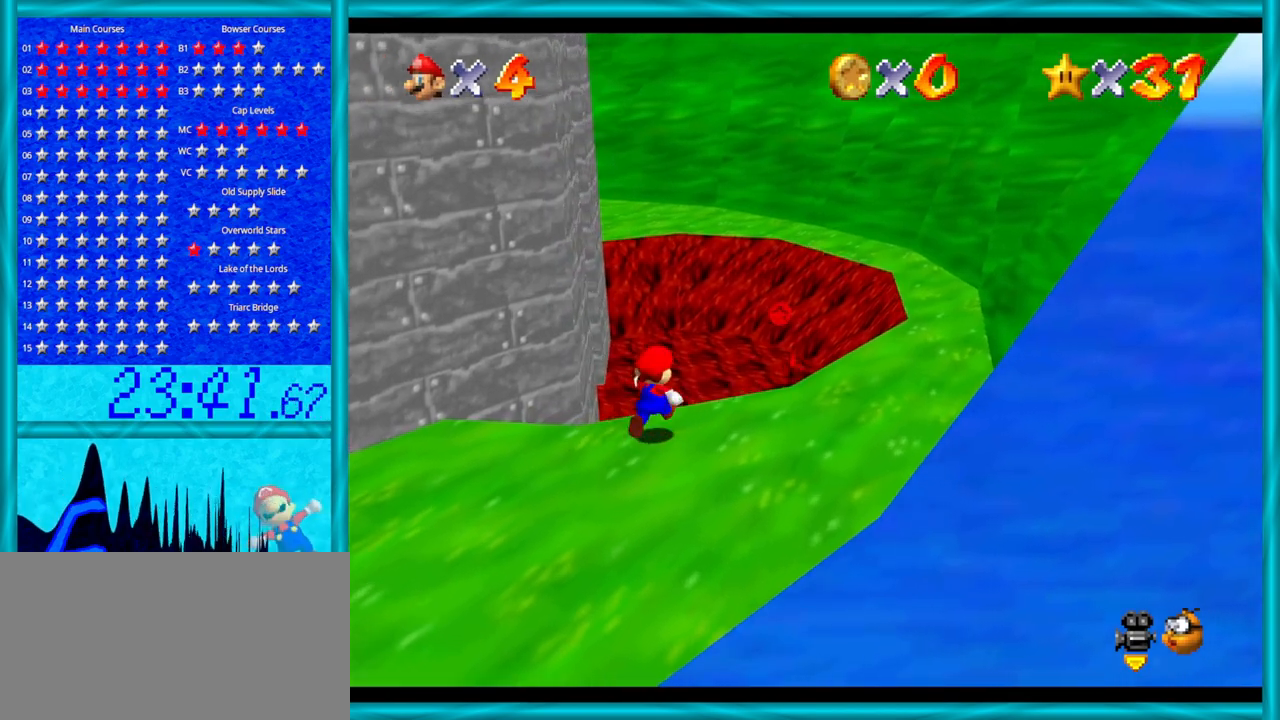
{"buttons": [], "left_stick": "up", "events": [[67, "B", "down"], [217, "B", "up"], [317, "Z", "up"], [450, "left_stick", "up"]]}